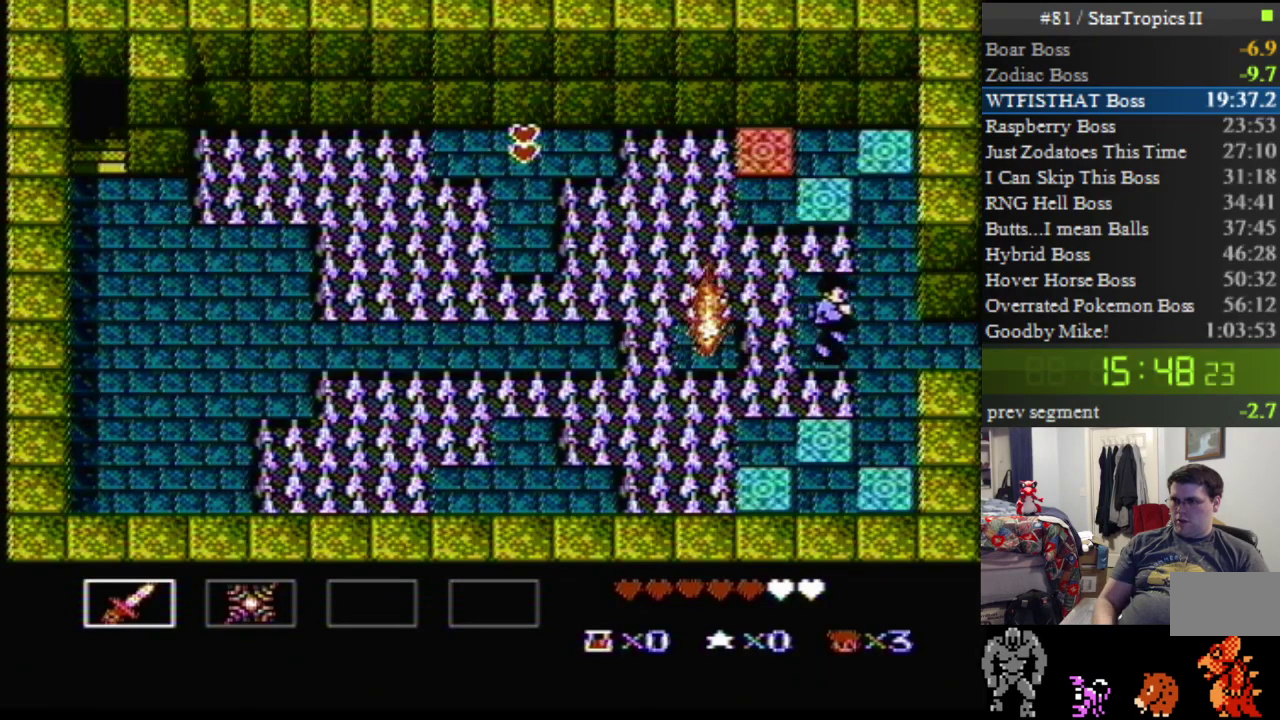
Gameplay with a controller (Nintendo layout); each line is a JSON object with the inputs held at the frame after it. "events" lists button and stick changes between this image and that frame as [ms after this image, input, new state], when the widget could be followed in between. Not read: L3 R3.
{"buttons": ["DPAD_RIGHT"], "events": []}
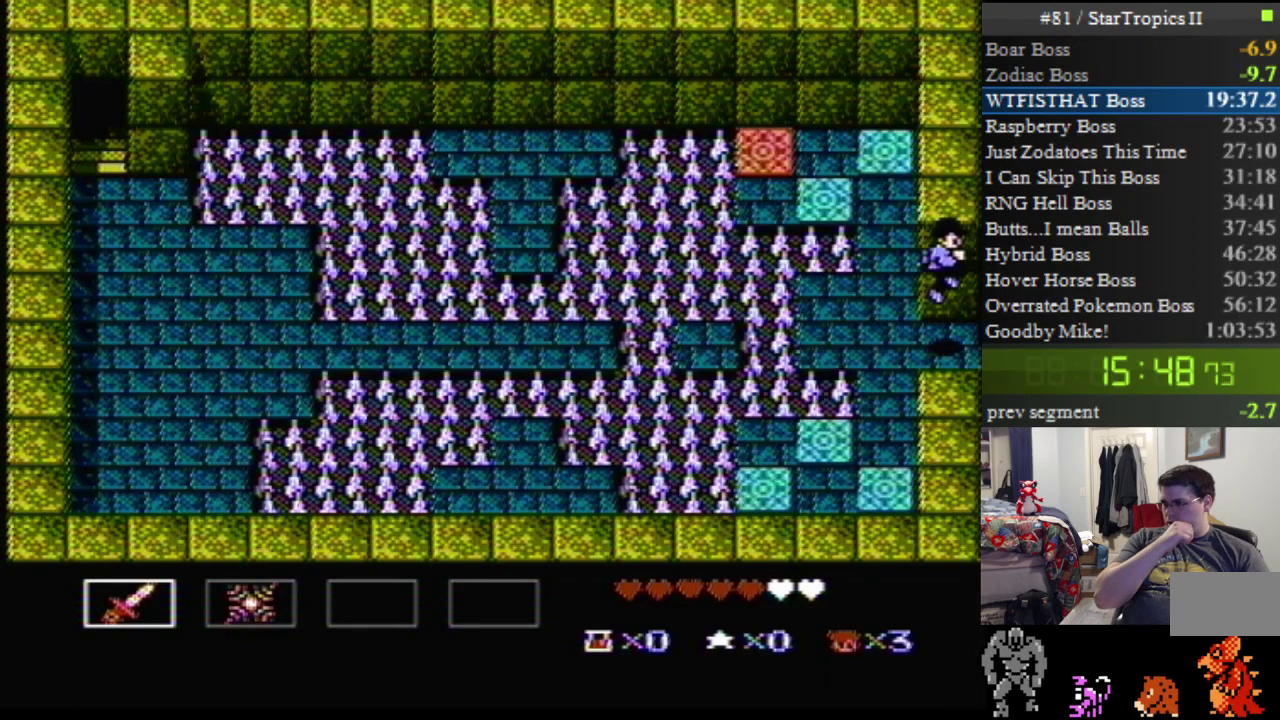
{"buttons": [], "events": [[167, "DPAD_RIGHT", "up"]]}
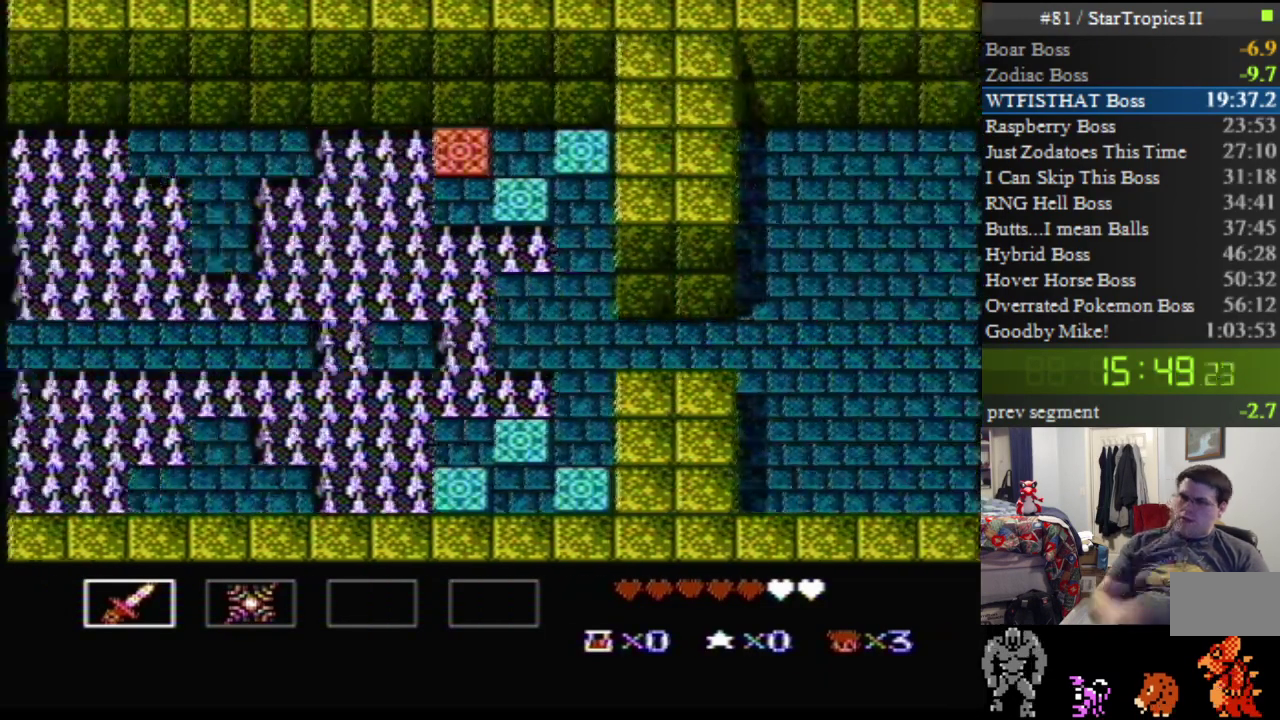
{"buttons": [], "events": []}
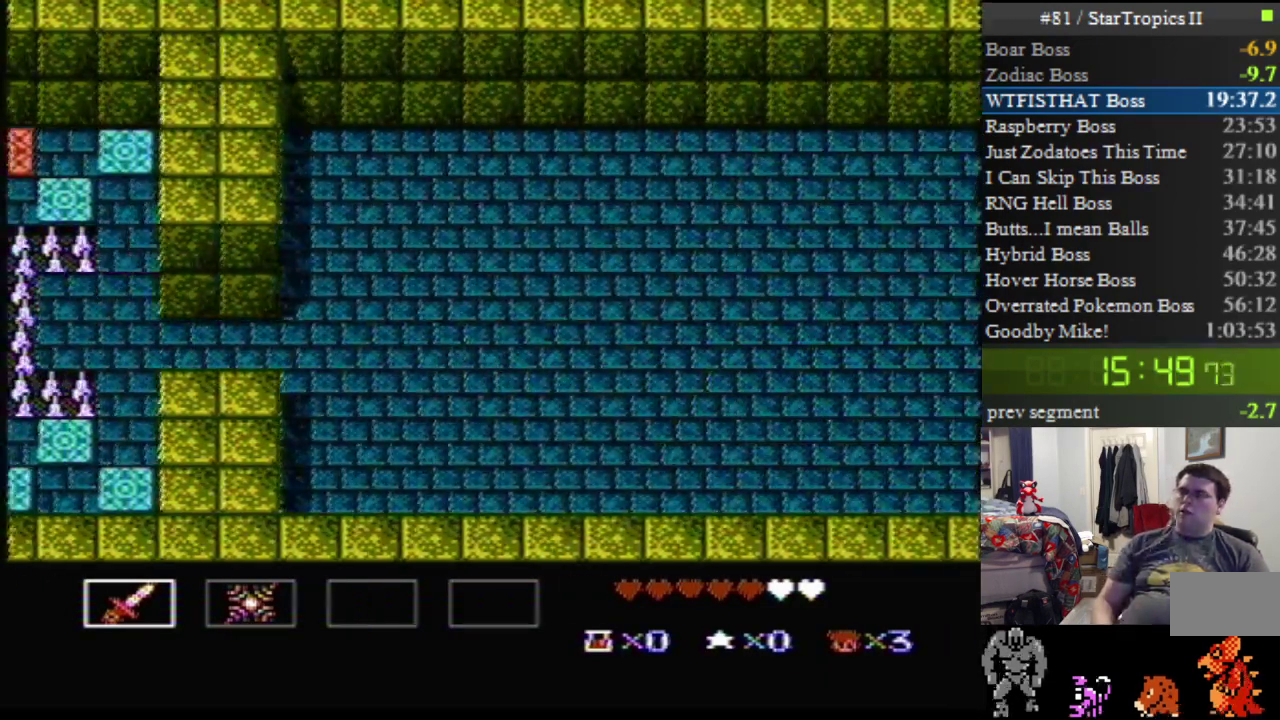
{"buttons": ["DPAD_RIGHT", "SELECT"], "events": [[117, "DPAD_RIGHT", "down"], [267, "SELECT", "down"]]}
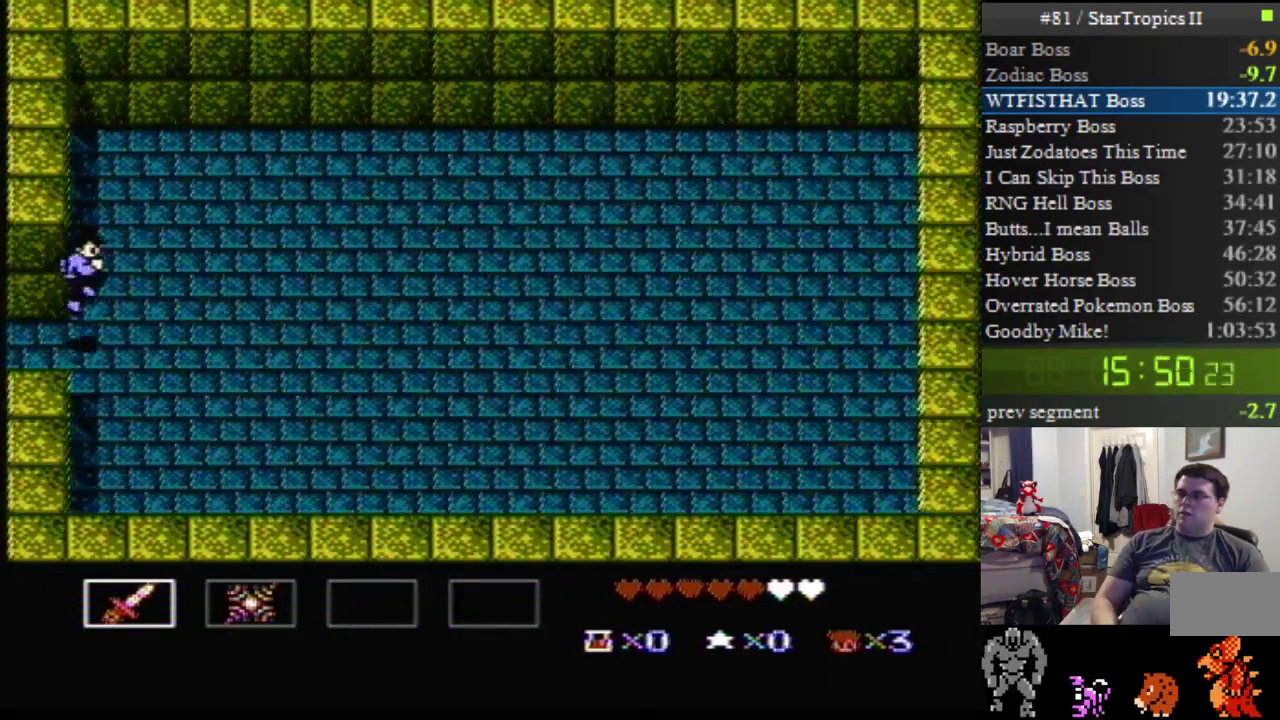
{"buttons": ["DPAD_RIGHT", "SELECT"], "events": []}
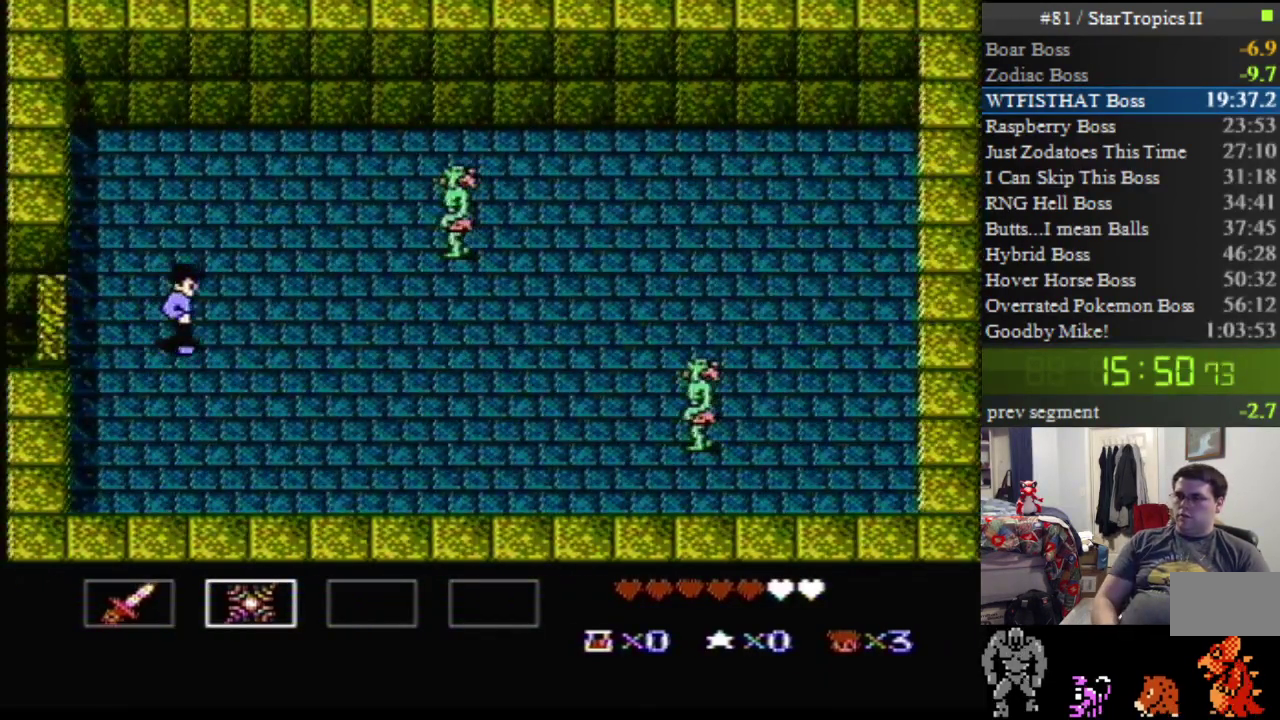
{"buttons": ["DPAD_UP", "DPAD_RIGHT"], "events": [[117, "SELECT", "up"], [300, "DPAD_UP", "down"], [367, "B", "down"], [483, "B", "up"]]}
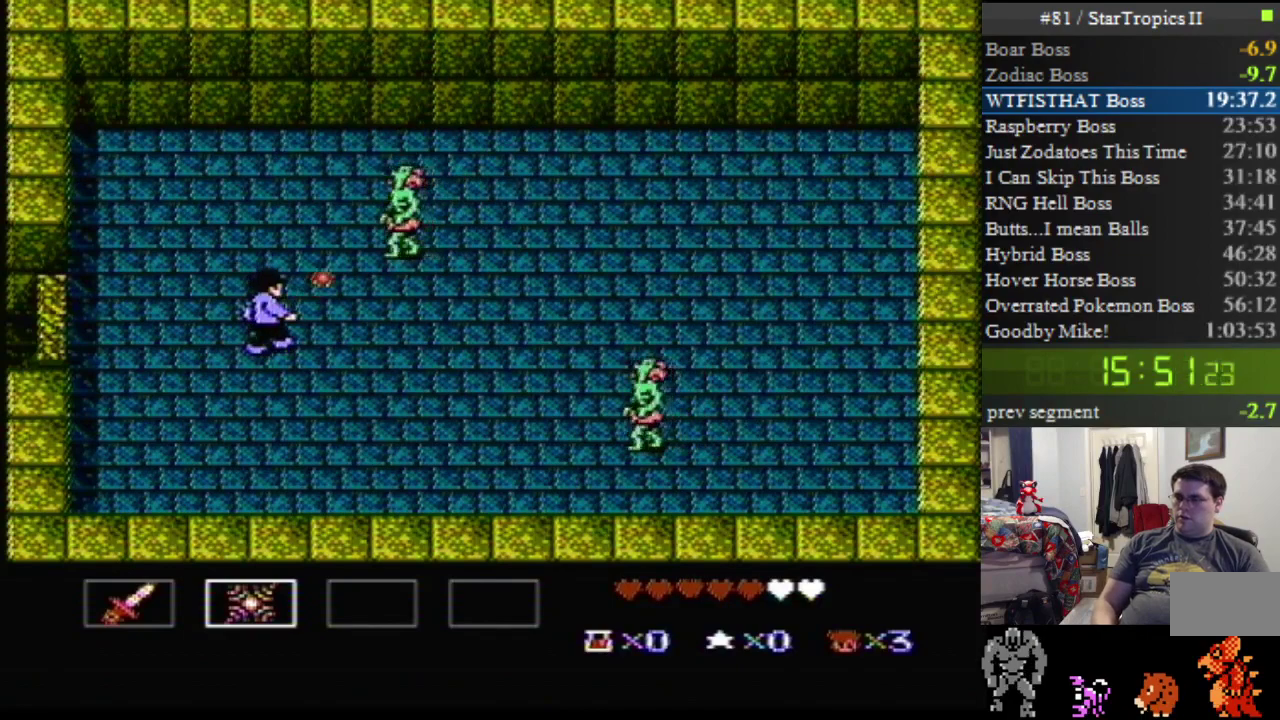
{"buttons": ["DPAD_UP", "DPAD_RIGHT"], "events": [[50, "B", "down"], [167, "B", "up"], [300, "B", "down"], [383, "B", "up"]]}
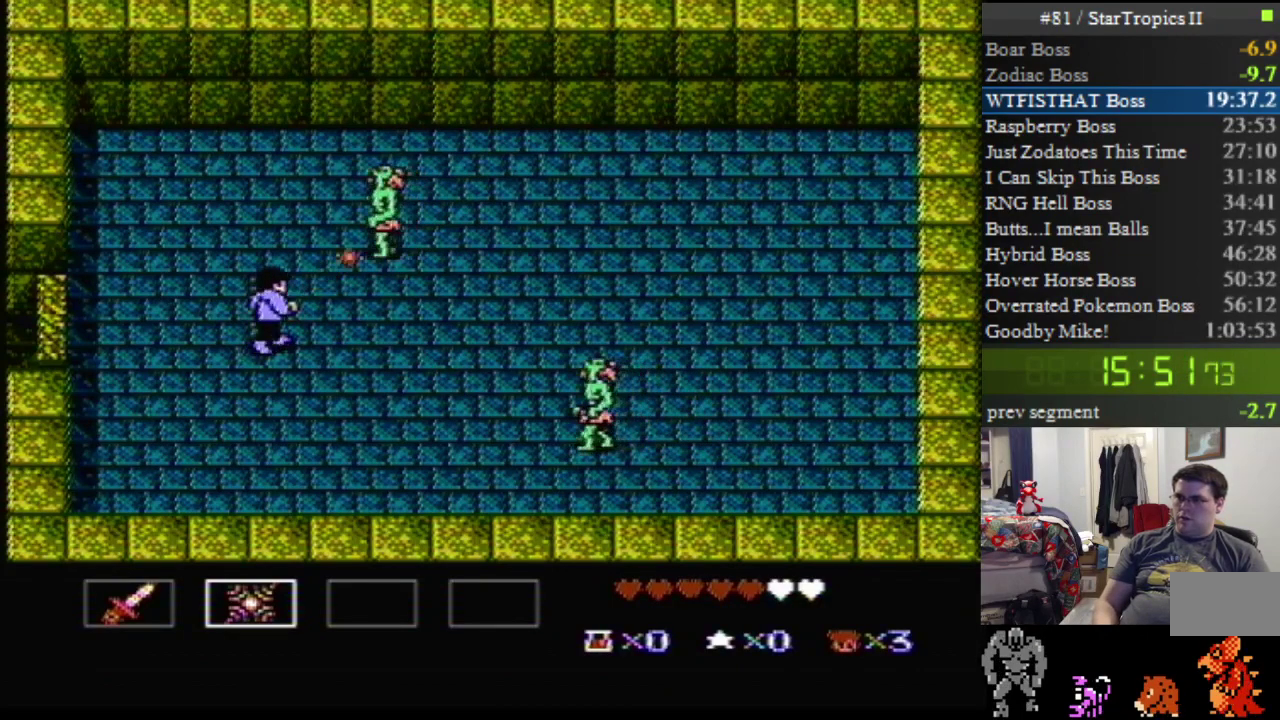
{"buttons": ["DPAD_UP", "DPAD_RIGHT"], "events": [[17, "B", "down"], [117, "B", "up"], [233, "B", "down"], [400, "B", "up"]]}
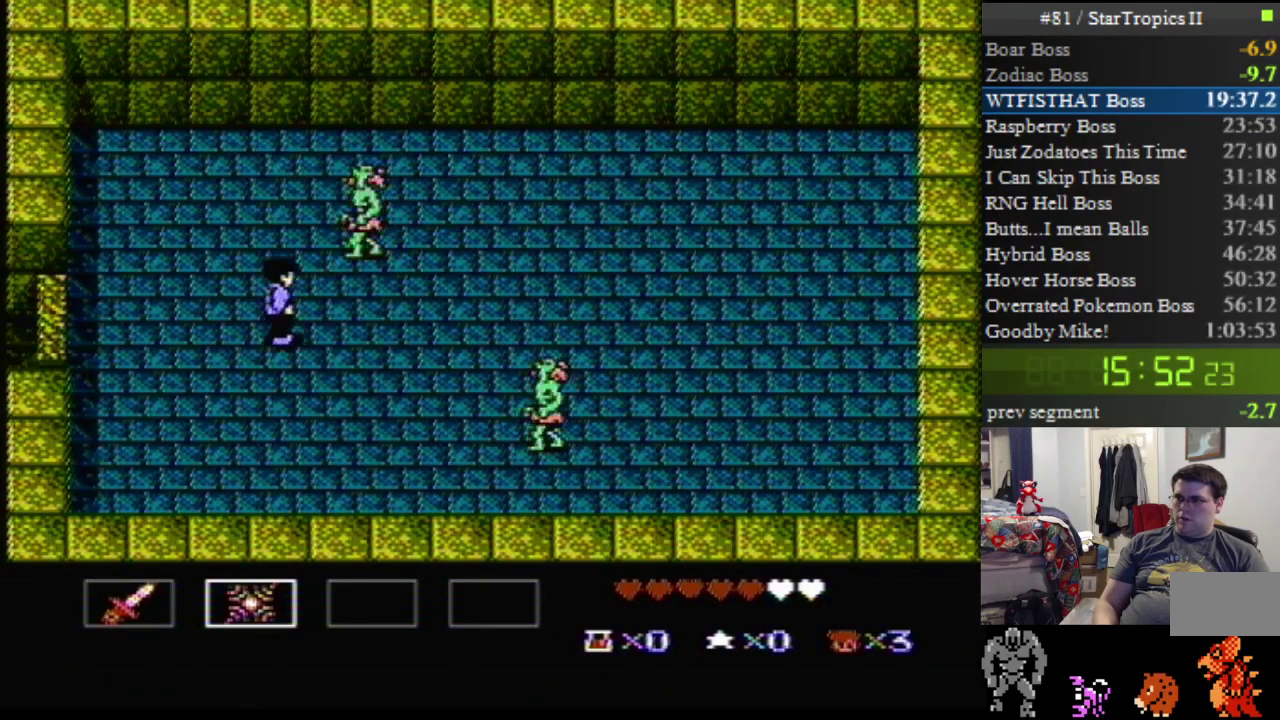
{"buttons": ["DPAD_RIGHT"], "events": [[50, "DPAD_UP", "up"]]}
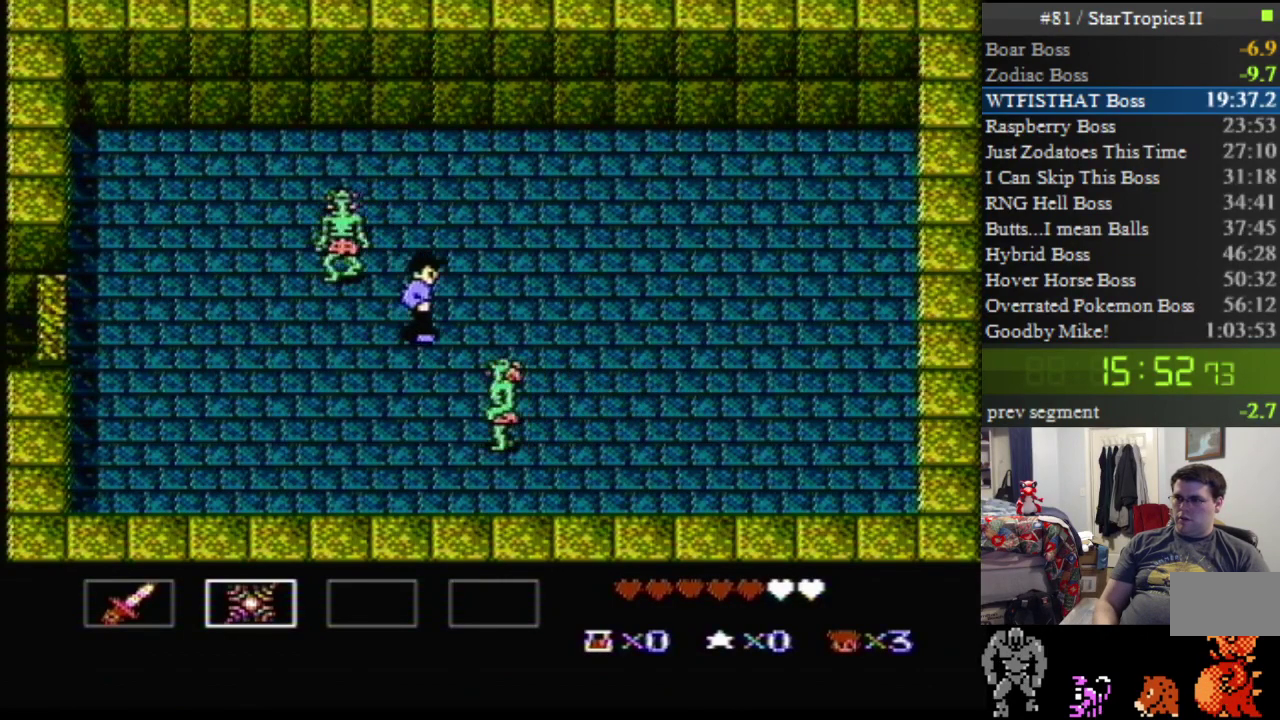
{"buttons": ["DPAD_LEFT"], "events": [[117, "DPAD_DOWN", "down"], [167, "B", "down"], [233, "DPAD_RIGHT", "up"], [333, "B", "up"], [333, "DPAD_RIGHT", "down"], [433, "DPAD_LEFT", "down"], [433, "DPAD_RIGHT", "up"], [450, "DPAD_DOWN", "up"]]}
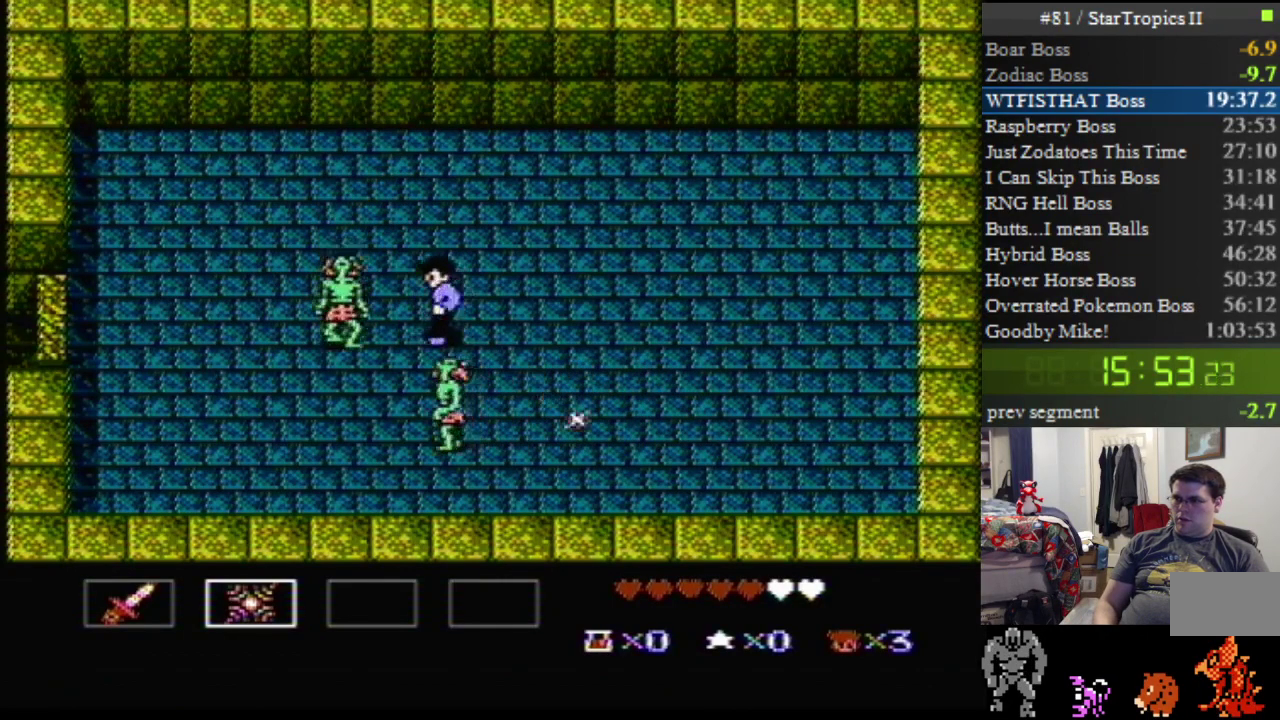
{"buttons": [], "events": [[50, "B", "down"], [117, "DPAD_LEFT", "up"], [167, "B", "up"], [167, "DPAD_DOWN", "down"], [167, "DPAD_RIGHT", "down"], [233, "DPAD_RIGHT", "up"], [300, "B", "down"], [417, "B", "up"], [483, "DPAD_DOWN", "up"]]}
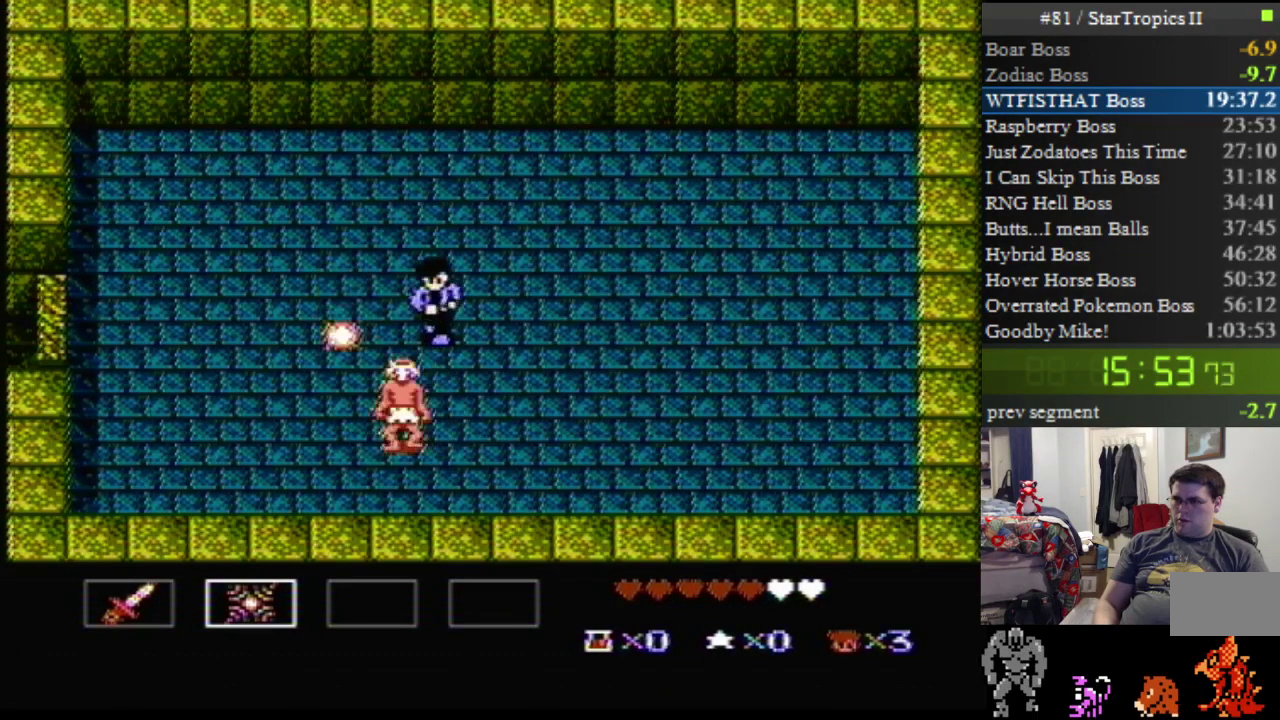
{"buttons": ["B", "DPAD_DOWN", "DPAD_LEFT"], "events": [[17, "B", "down"], [117, "B", "up"], [333, "DPAD_DOWN", "down"], [333, "DPAD_LEFT", "down"], [383, "B", "down"]]}
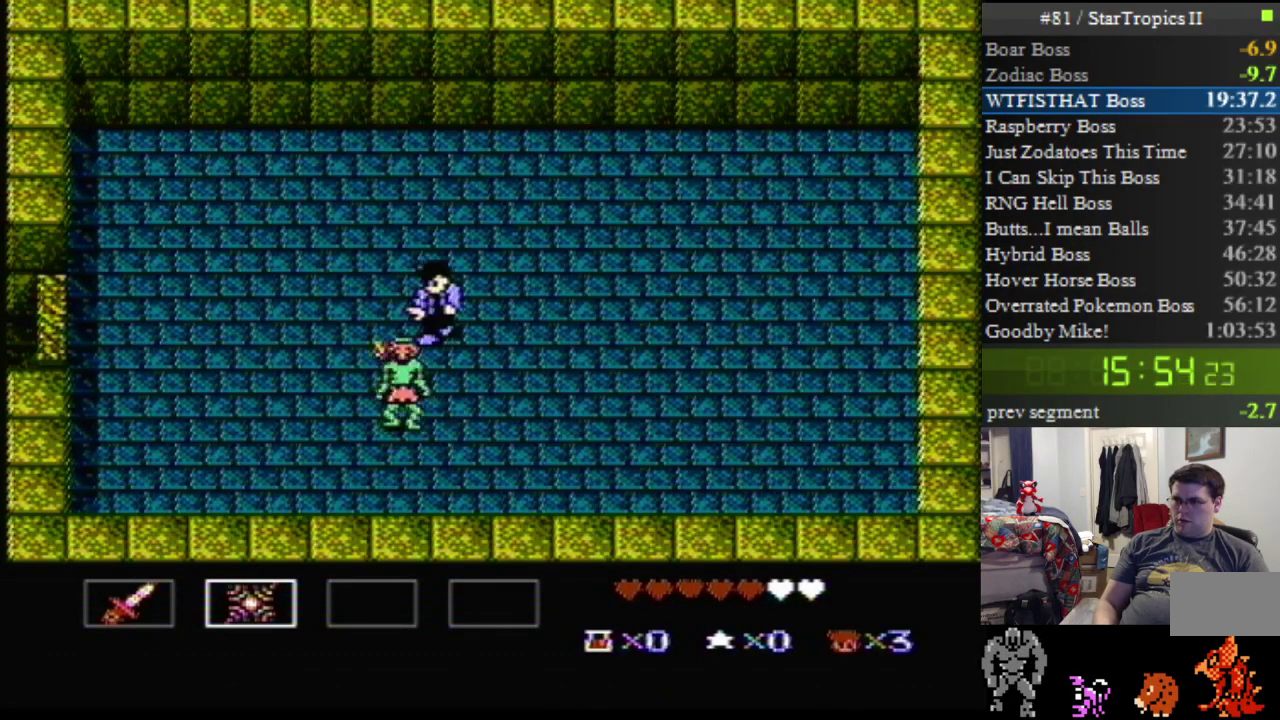
{"buttons": ["DPAD_DOWN", "DPAD_LEFT"], "events": [[17, "B", "up"], [17, "DPAD_LEFT", "up"], [50, "DPAD_DOWN", "up"], [83, "DPAD_RIGHT", "down"], [417, "DPAD_DOWN", "down"], [450, "DPAD_LEFT", "down"], [450, "DPAD_RIGHT", "up"]]}
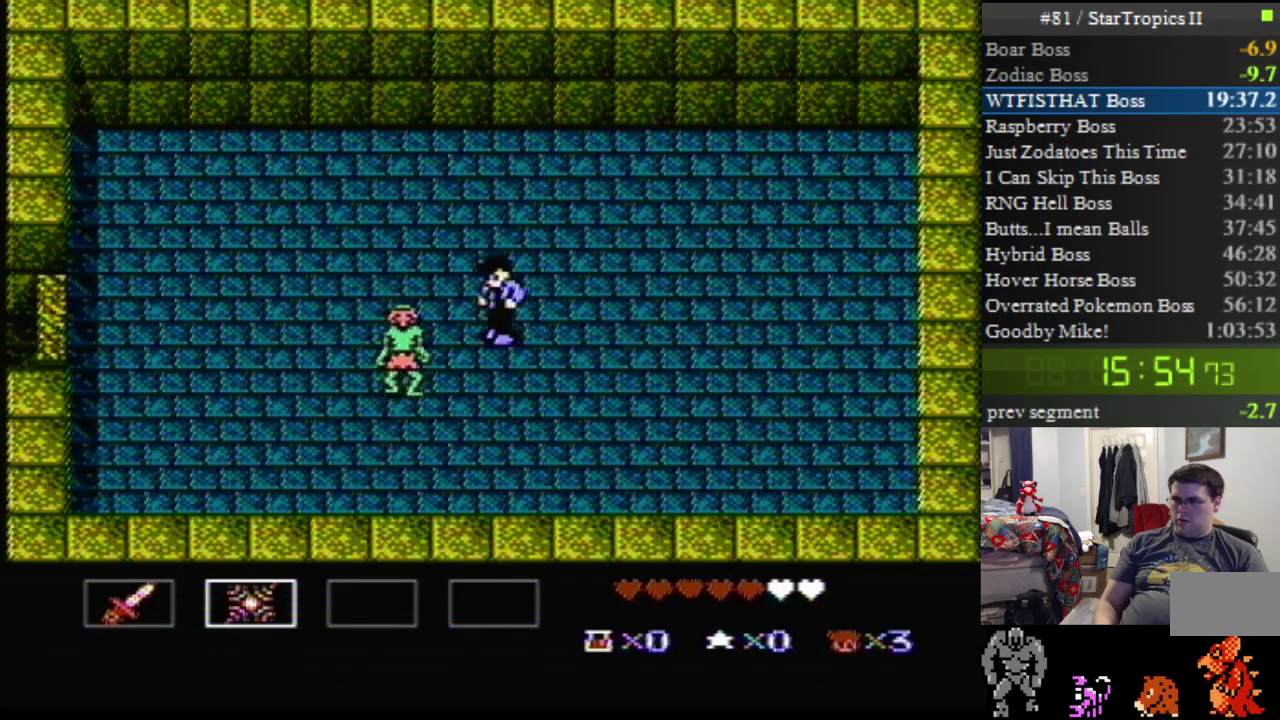
{"buttons": ["B", "DPAD_DOWN", "DPAD_LEFT"], "events": [[17, "B", "down"], [133, "B", "up"], [233, "B", "down"], [367, "B", "up"], [417, "B", "down"]]}
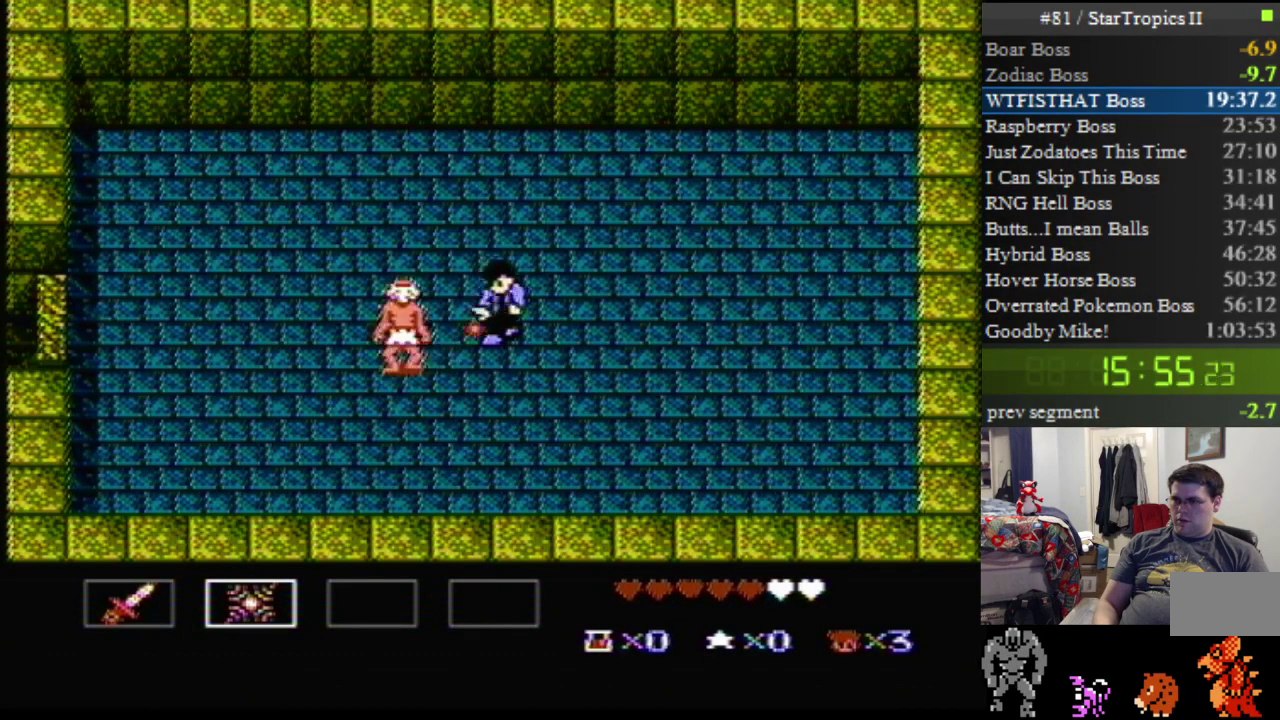
{"buttons": ["DPAD_LEFT"], "events": [[50, "B", "up"], [133, "B", "down"], [267, "B", "up"], [267, "DPAD_DOWN", "up"], [367, "B", "down"], [483, "B", "up"]]}
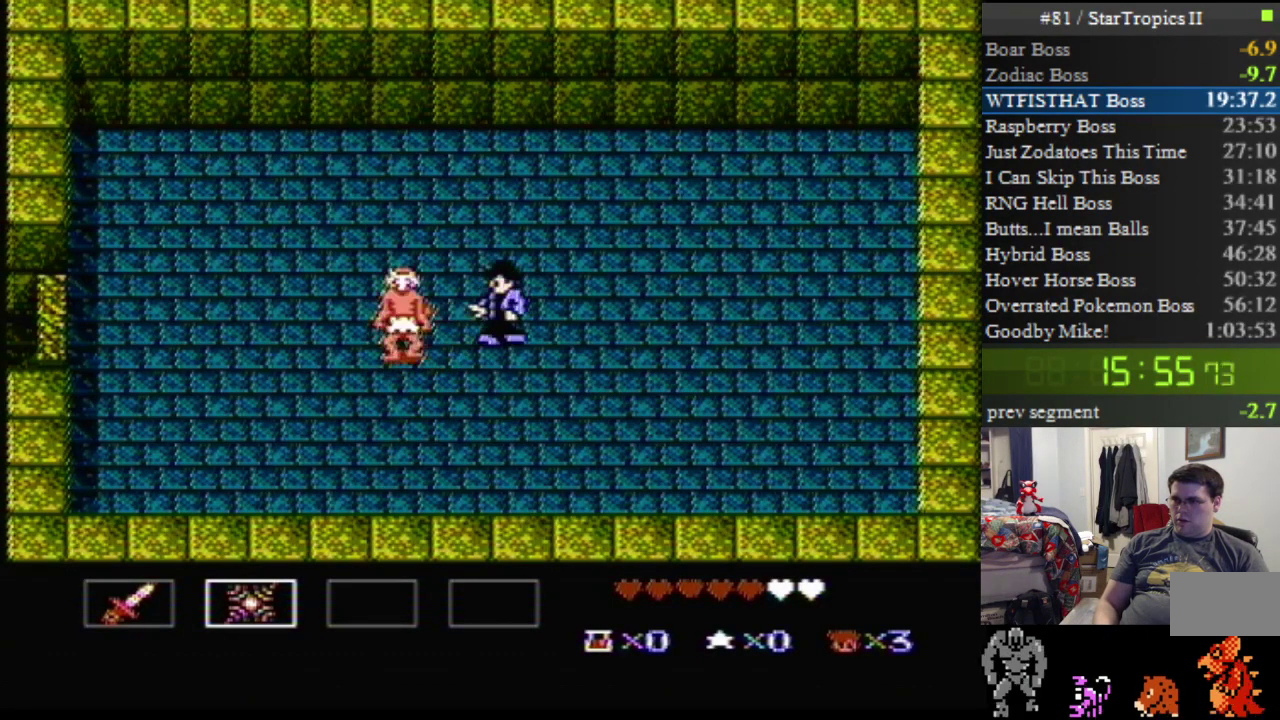
{"buttons": ["DPAD_UP"], "events": [[17, "DPAD_LEFT", "up"], [150, "DPAD_UP", "down"]]}
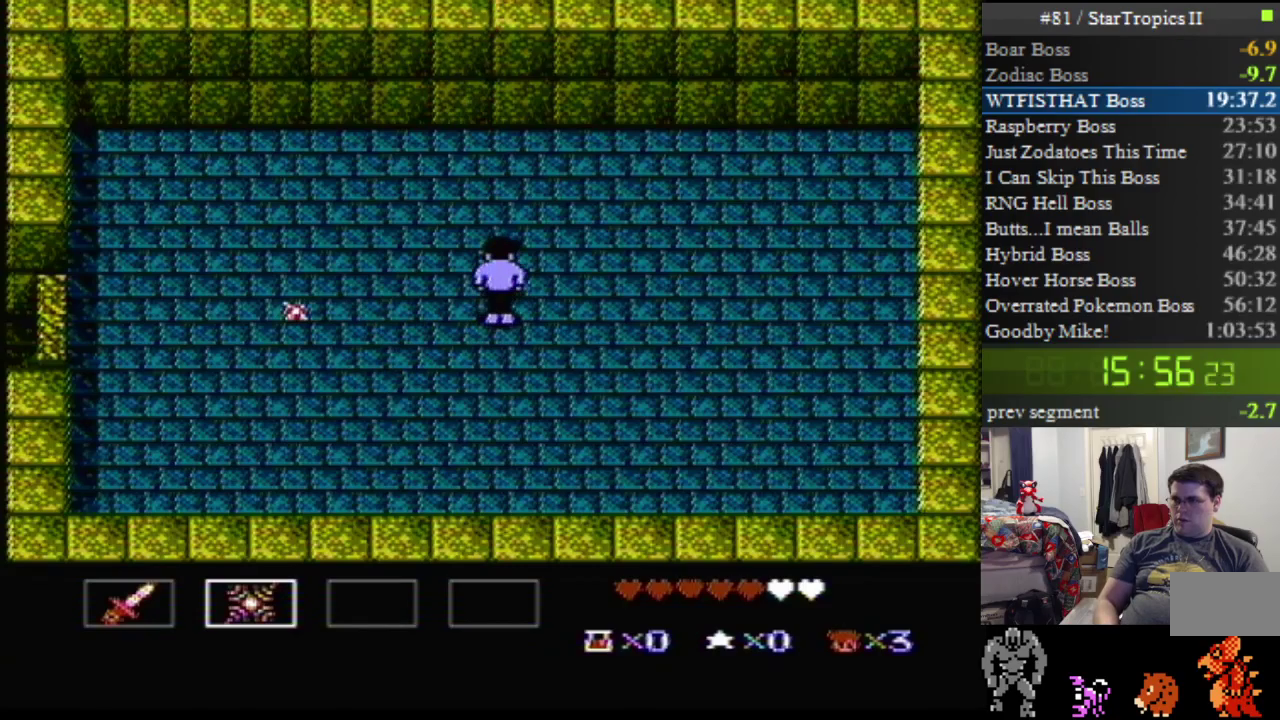
{"buttons": ["DPAD_UP", "SELECT"], "events": [[83, "SELECT", "down"]]}
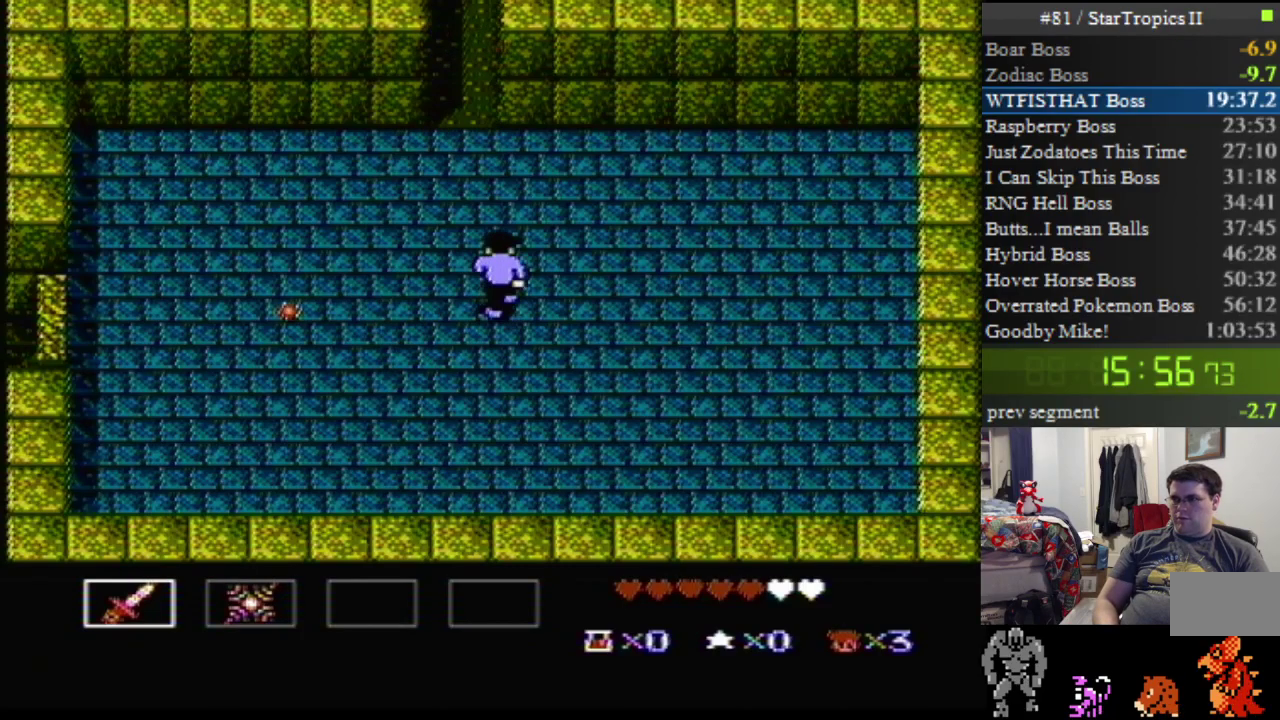
{"buttons": ["DPAD_UP"], "events": [[267, "SELECT", "up"]]}
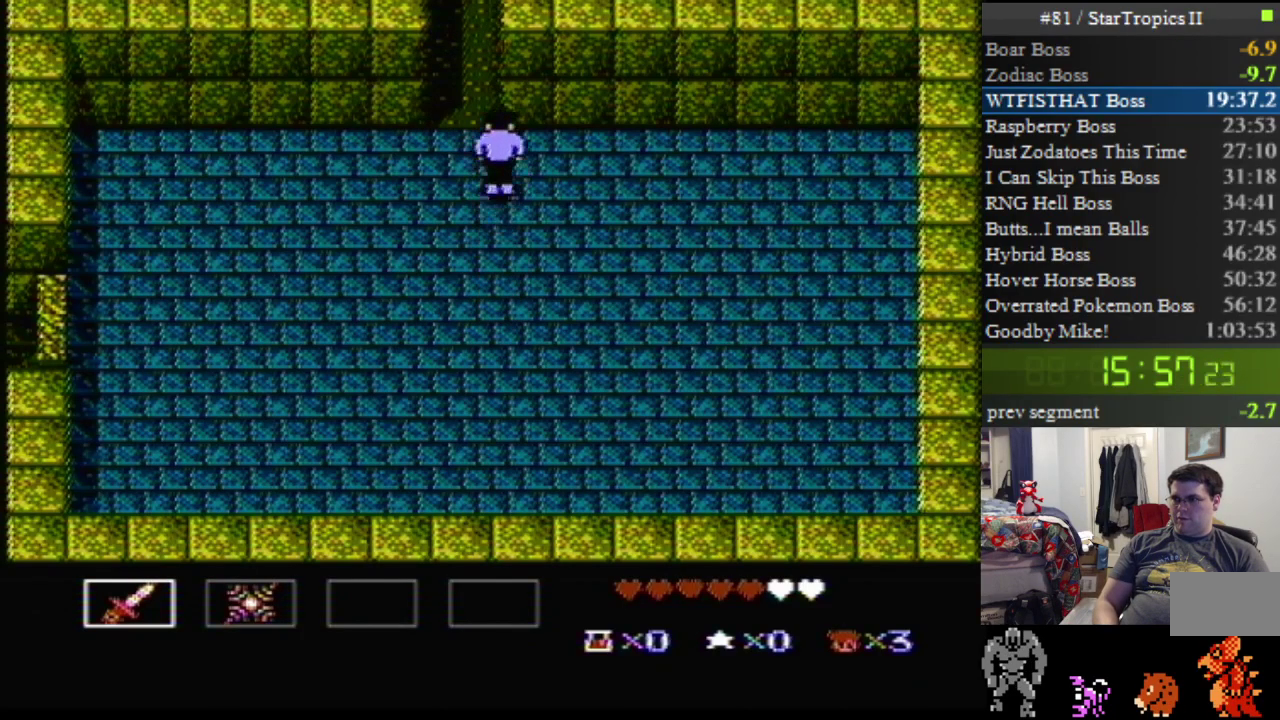
{"buttons": ["DPAD_UP"], "events": [[133, "DPAD_LEFT", "down"], [300, "DPAD_LEFT", "up"]]}
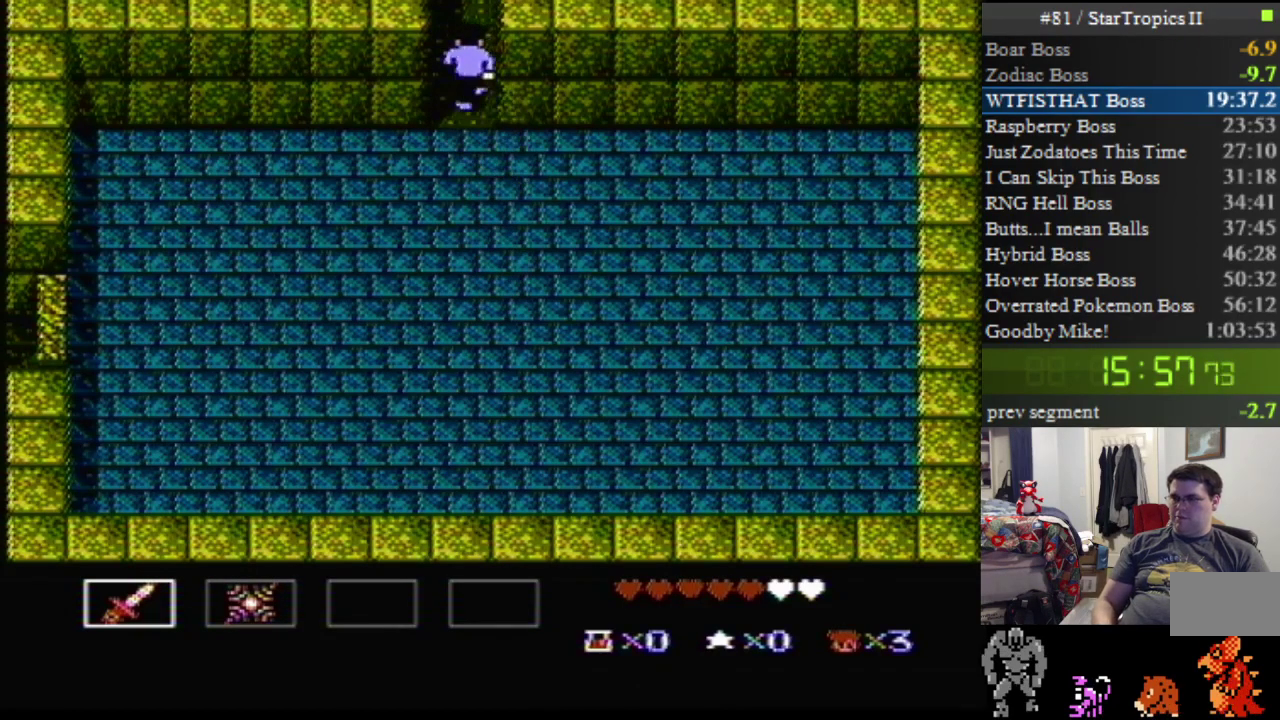
{"buttons": [], "events": [[267, "DPAD_UP", "up"]]}
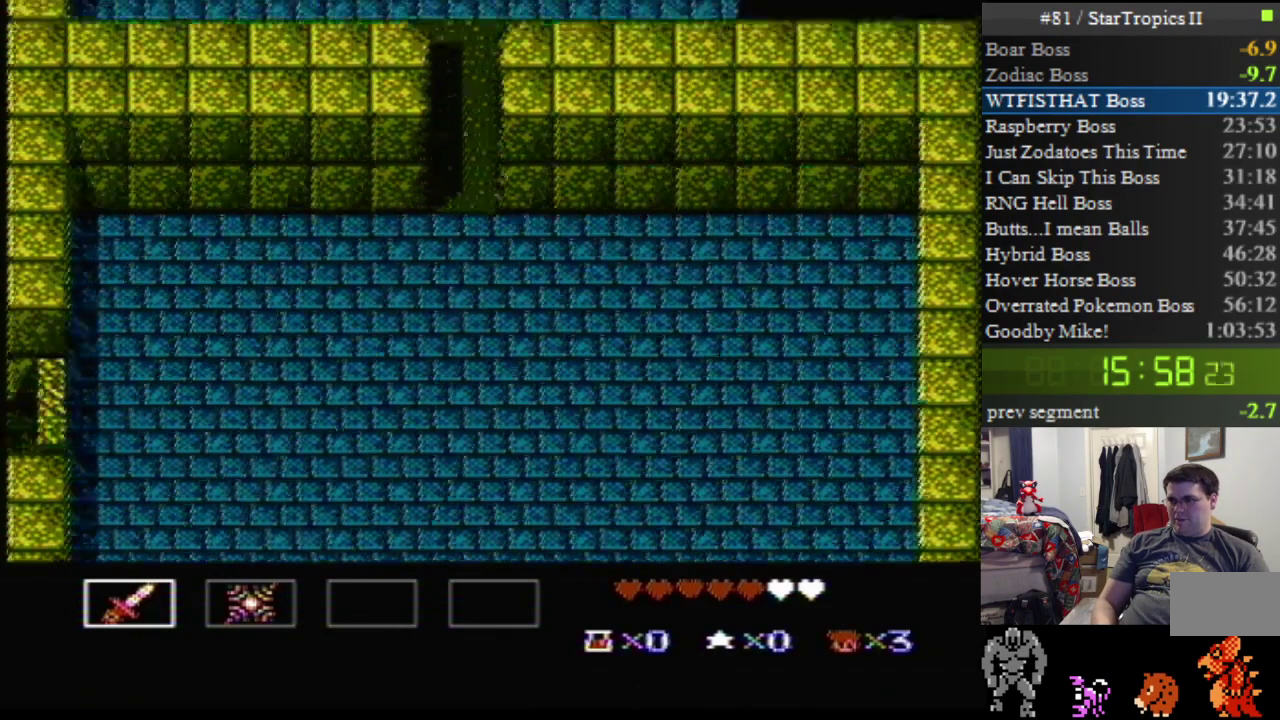
{"buttons": ["DPAD_UP", "DPAD_RIGHT"], "events": [[417, "DPAD_RIGHT", "down"], [417, "DPAD_UP", "down"]]}
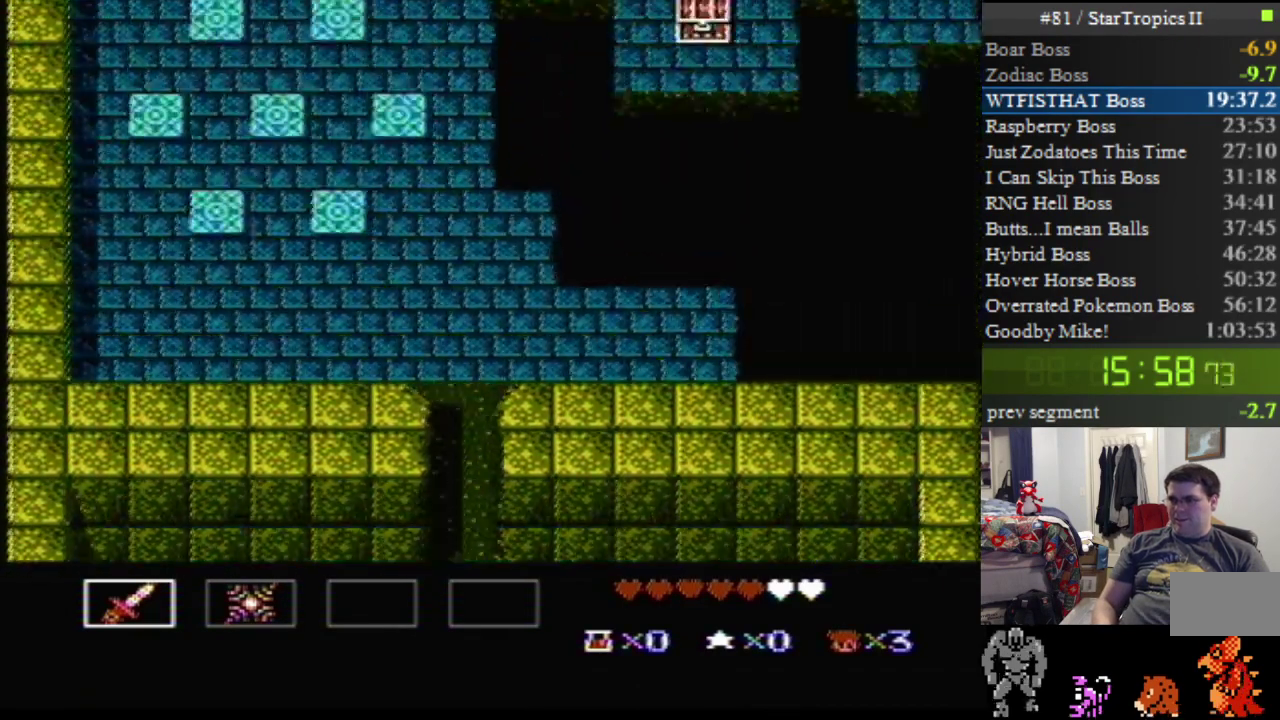
{"buttons": ["DPAD_UP", "DPAD_RIGHT"], "events": []}
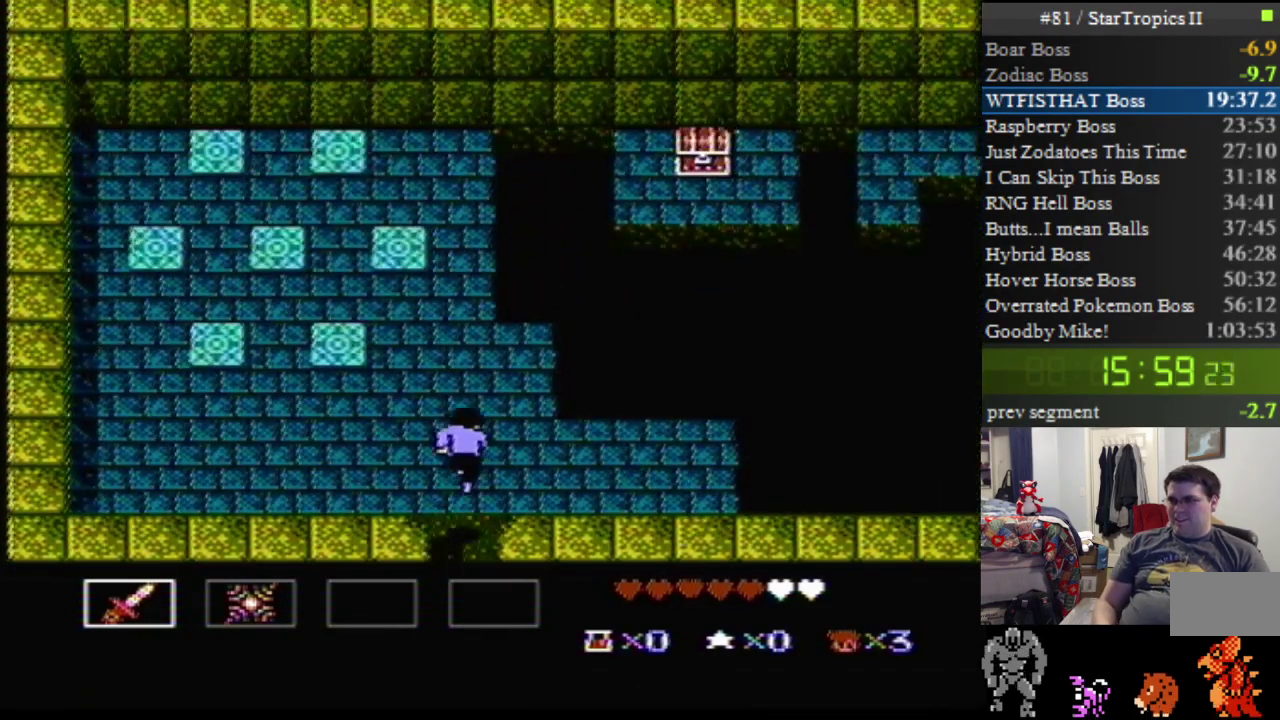
{"buttons": ["DPAD_UP", "DPAD_RIGHT"], "events": []}
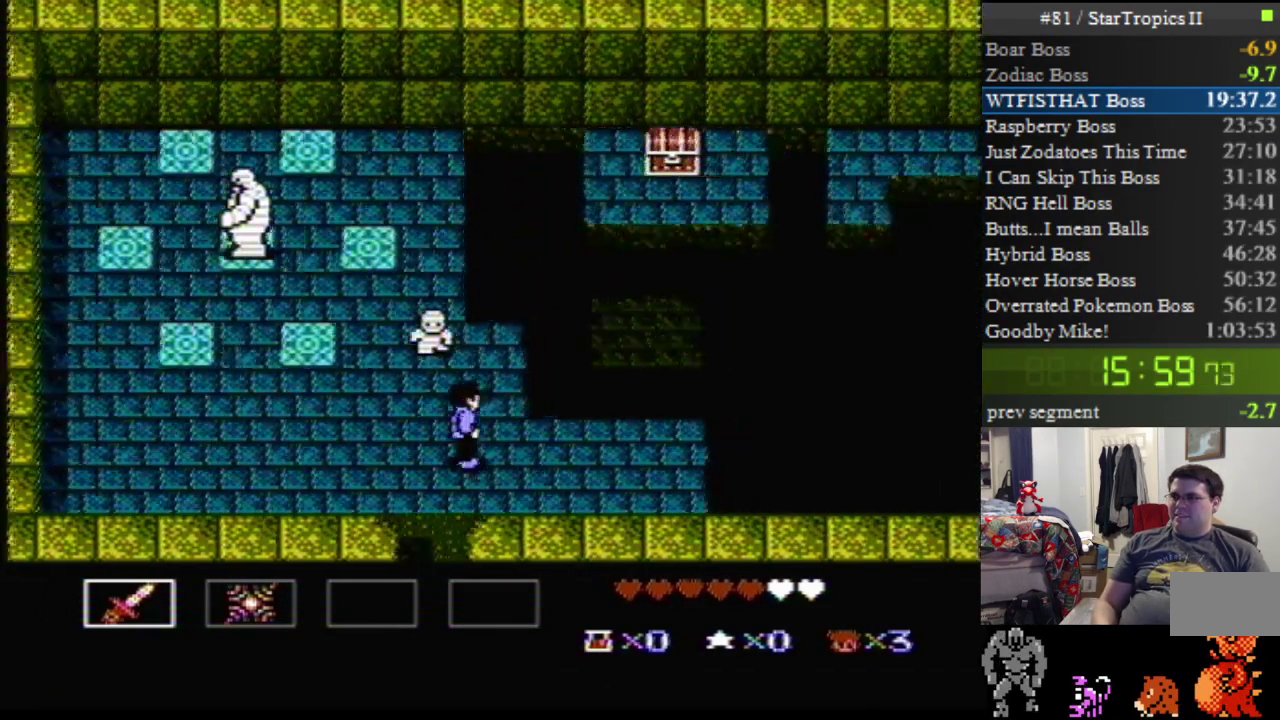
{"buttons": ["A", "DPAD_UP", "DPAD_RIGHT"], "events": [[233, "A", "down"]]}
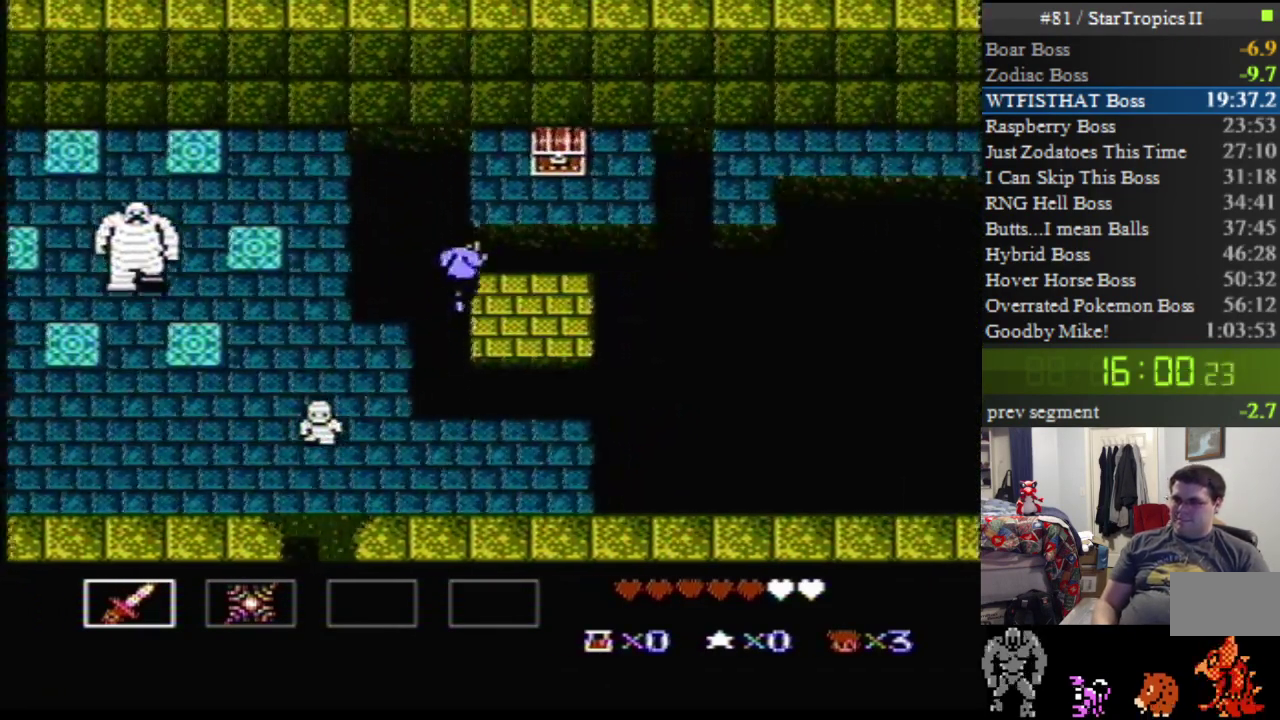
{"buttons": ["DPAD_RIGHT"], "events": [[367, "A", "up"], [367, "DPAD_UP", "up"]]}
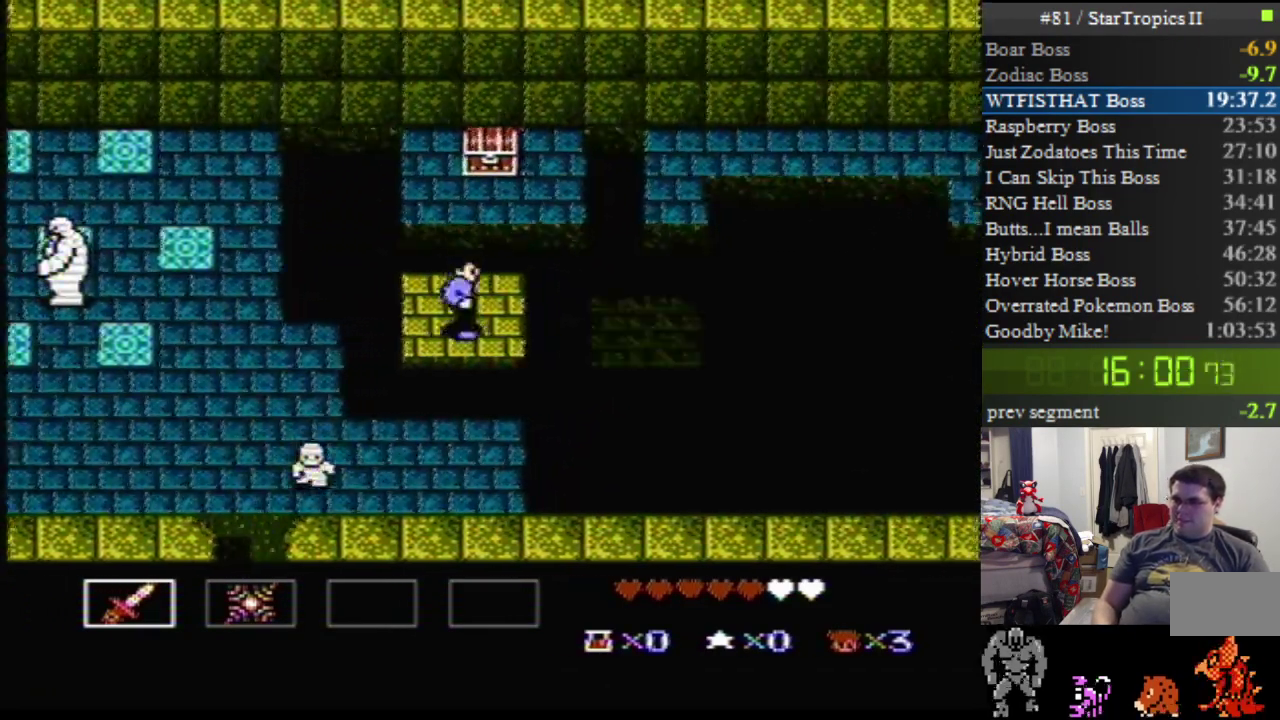
{"buttons": ["A", "DPAD_RIGHT"], "events": [[167, "A", "down"]]}
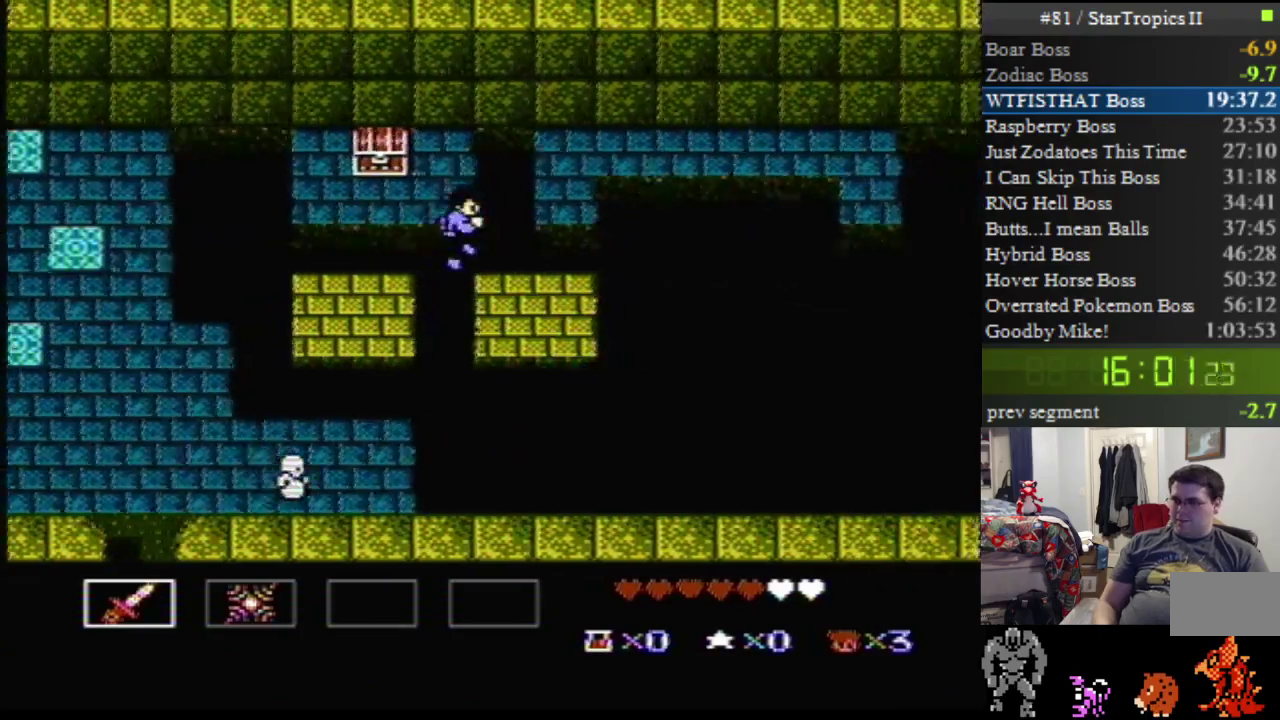
{"buttons": ["DPAD_RIGHT"], "events": [[267, "A", "up"]]}
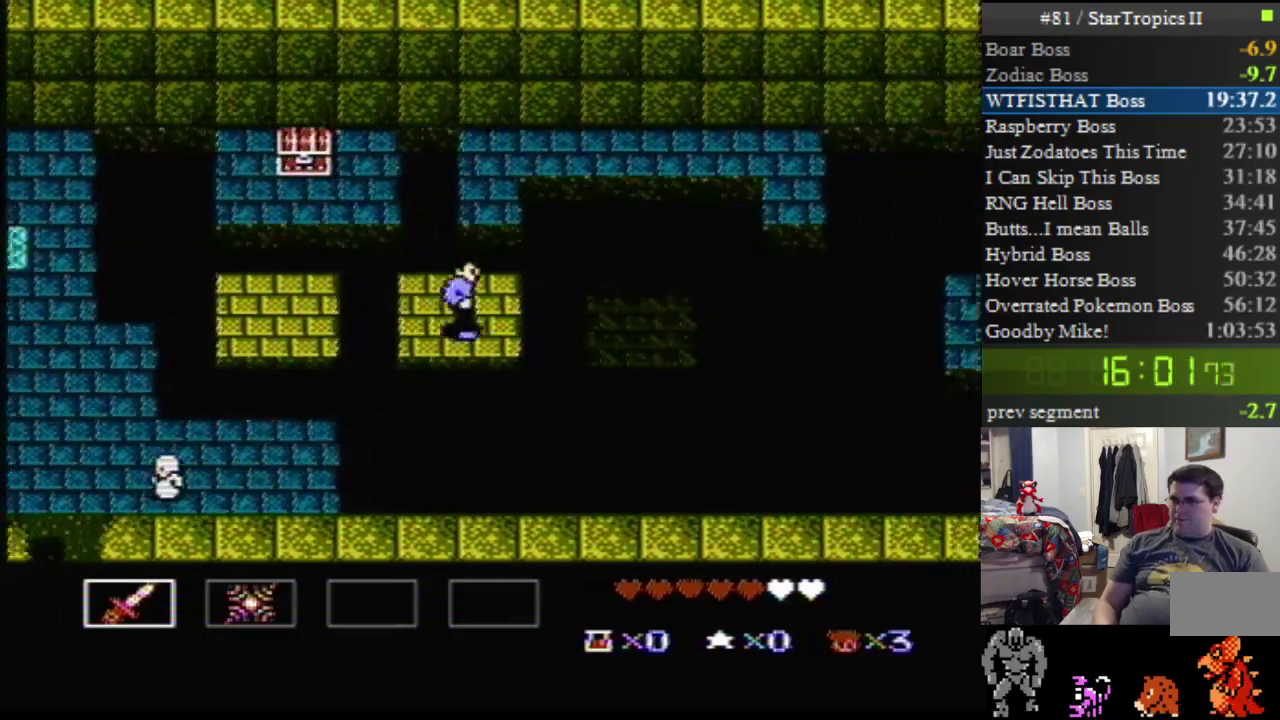
{"buttons": ["A", "DPAD_RIGHT"], "events": [[167, "A", "down"]]}
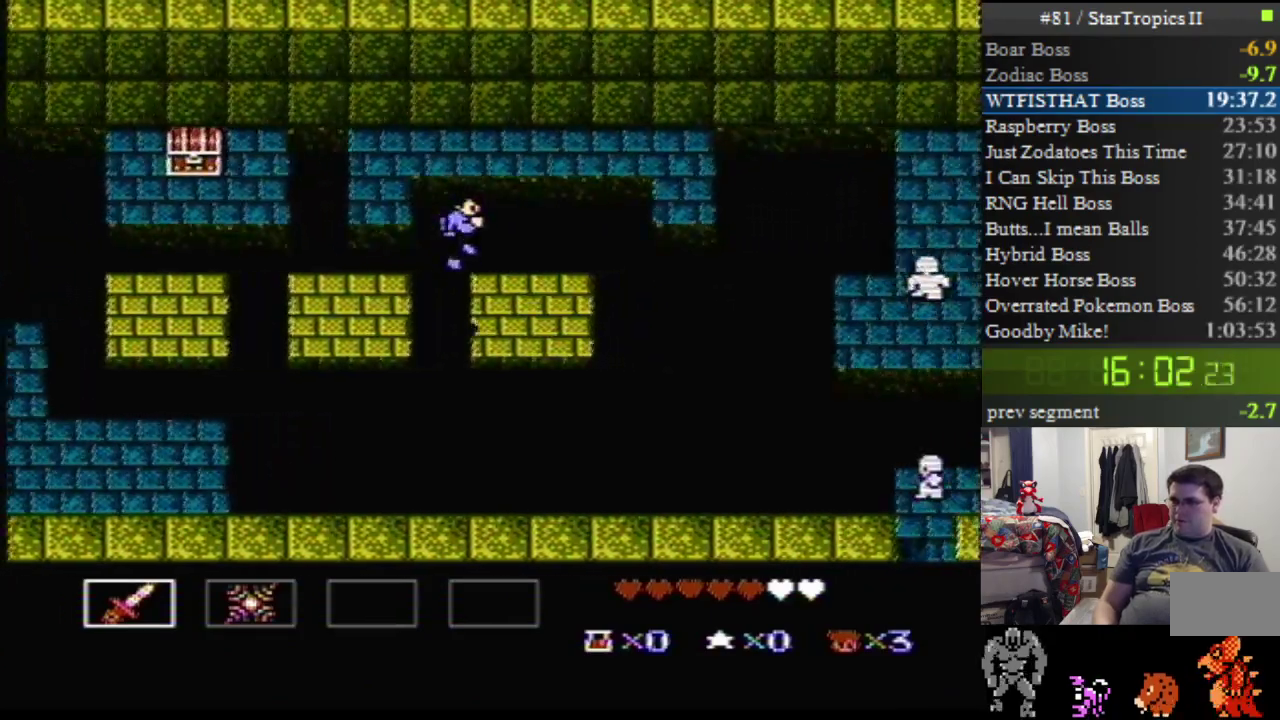
{"buttons": ["DPAD_RIGHT"], "events": [[183, "A", "up"]]}
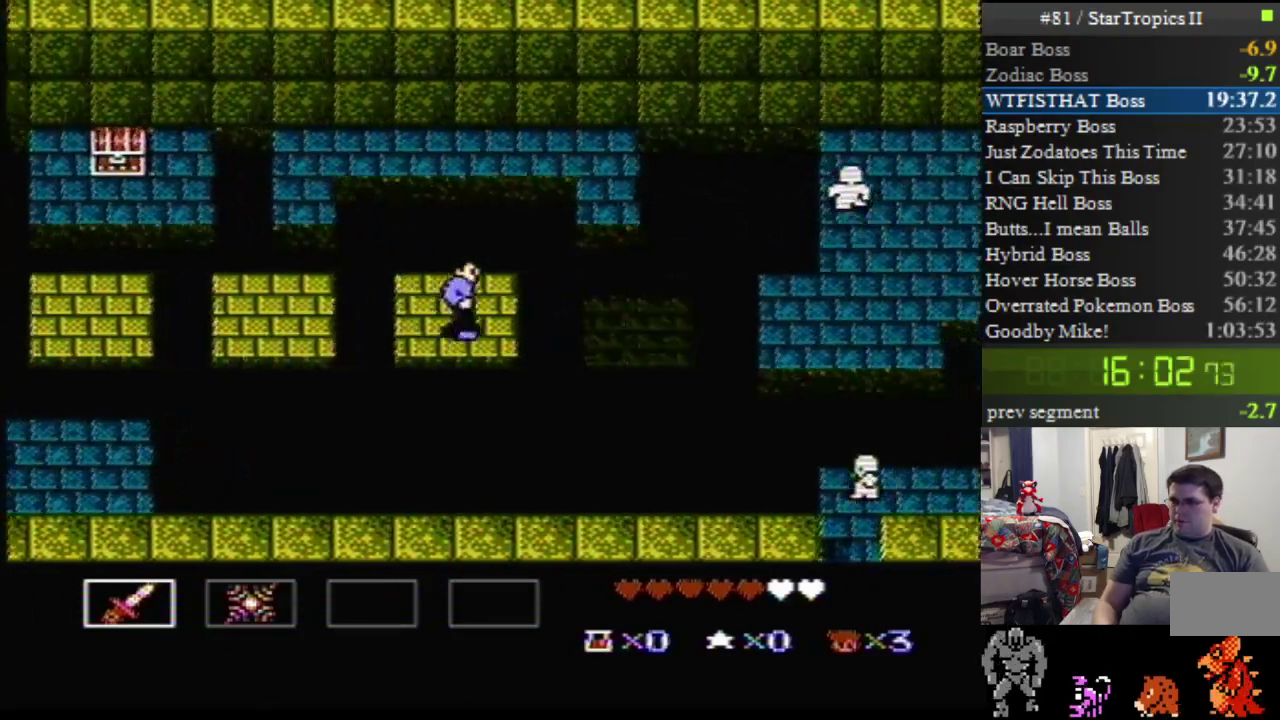
{"buttons": ["DPAD_RIGHT"], "events": [[133, "A", "down"], [383, "A", "up"]]}
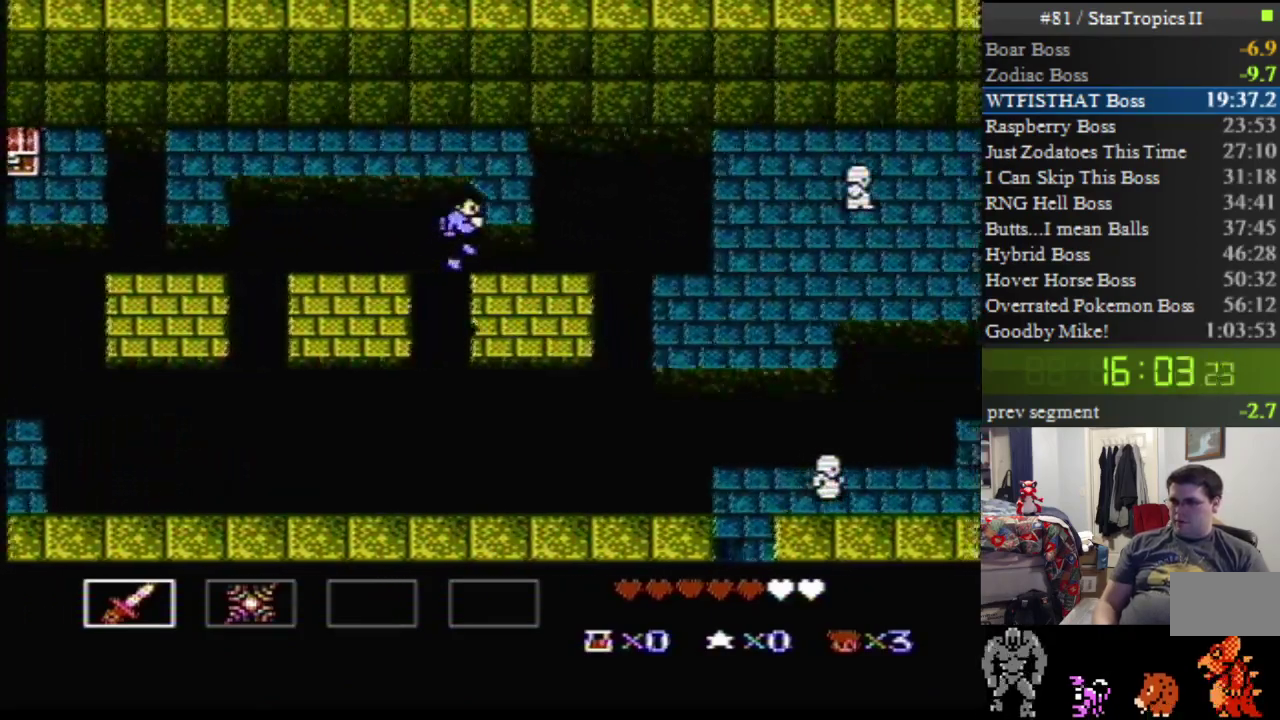
{"buttons": ["DPAD_RIGHT"], "events": []}